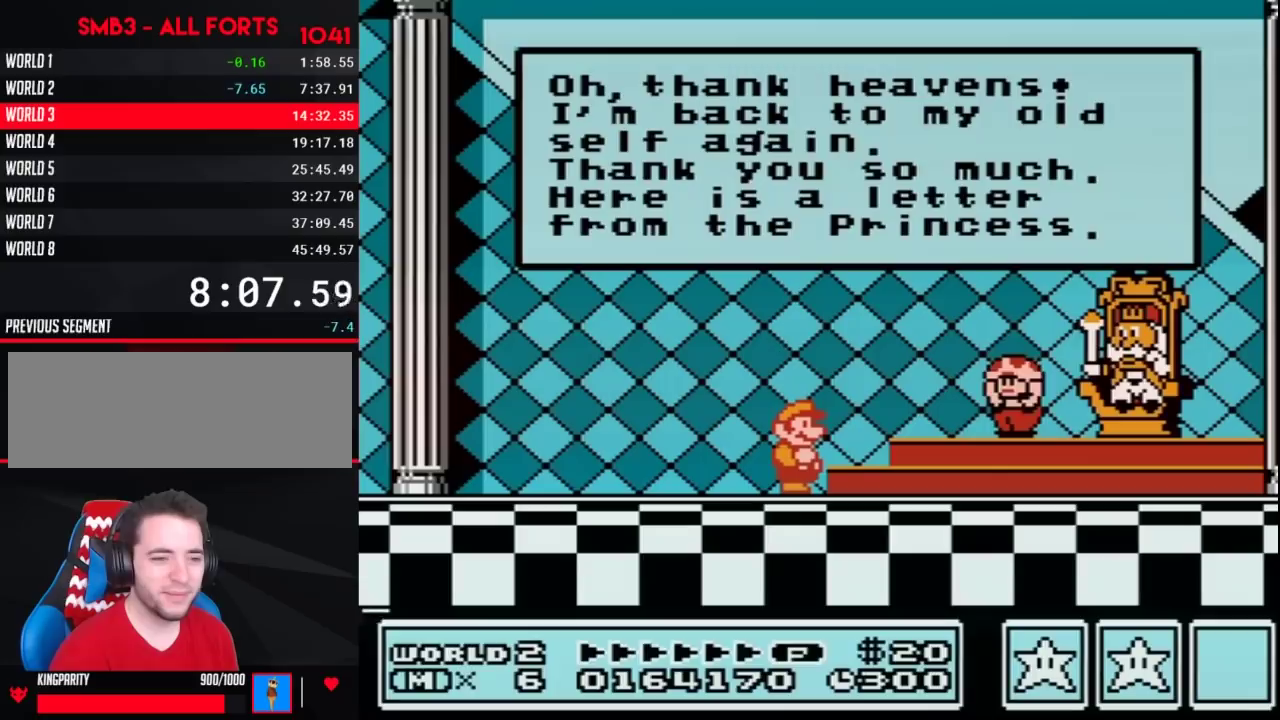
Gameplay with a controller (Nintendo layout); each line is a JSON object with the inputs held at the frame after it. "events" lists button and stick changes between this image and that frame as [ms after this image, input, new state], when the widget could be followed in between. Not read: L3 R3.
{"buttons": ["A"], "events": [[17, "A", "down"], [50, "A", "up"], [83, "A", "down"], [117, "A", "up"], [150, "A", "down"], [167, "A", "up"], [200, "A", "down"], [233, "A", "up"], [267, "A", "down"], [300, "A", "up"], [483, "A", "down"]]}
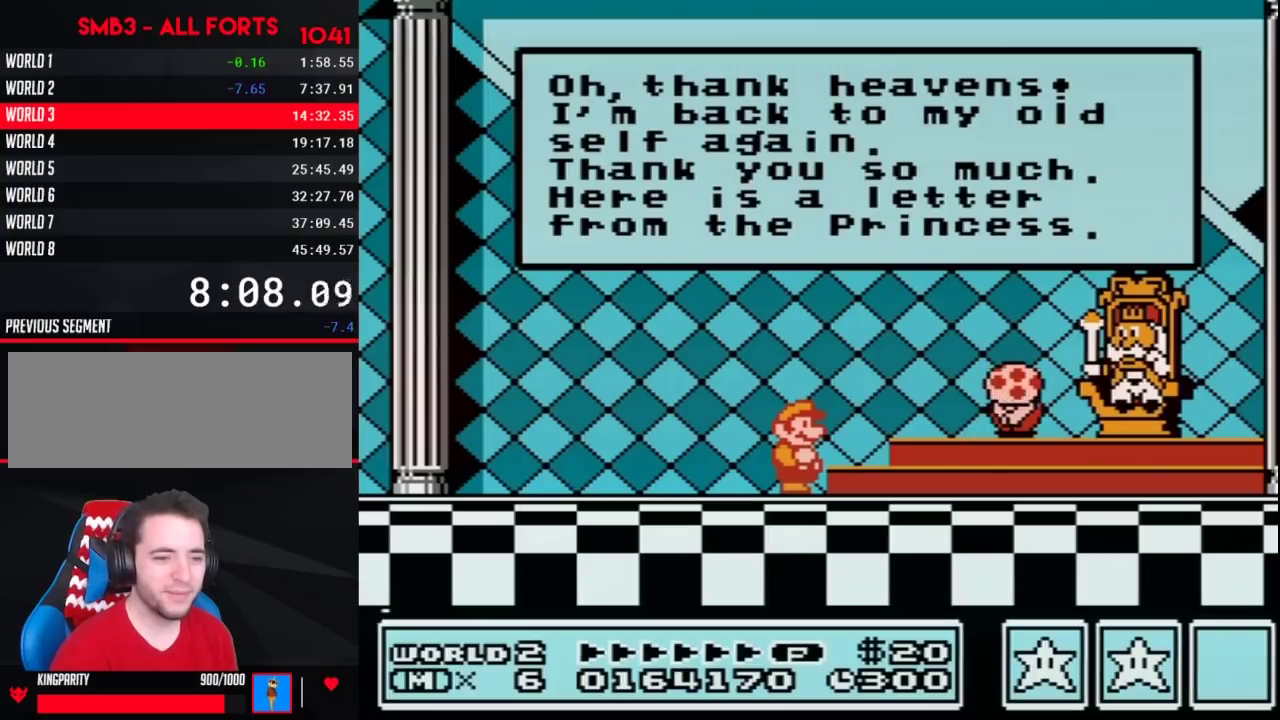
{"buttons": ["A"], "events": [[83, "A", "up"], [117, "A", "down"], [133, "A", "up"], [233, "A", "down"], [267, "A", "up"], [300, "A", "down"], [333, "A", "up"], [367, "A", "down"], [400, "A", "up"], [417, "A", "down"], [467, "A", "up"], [483, "A", "down"]]}
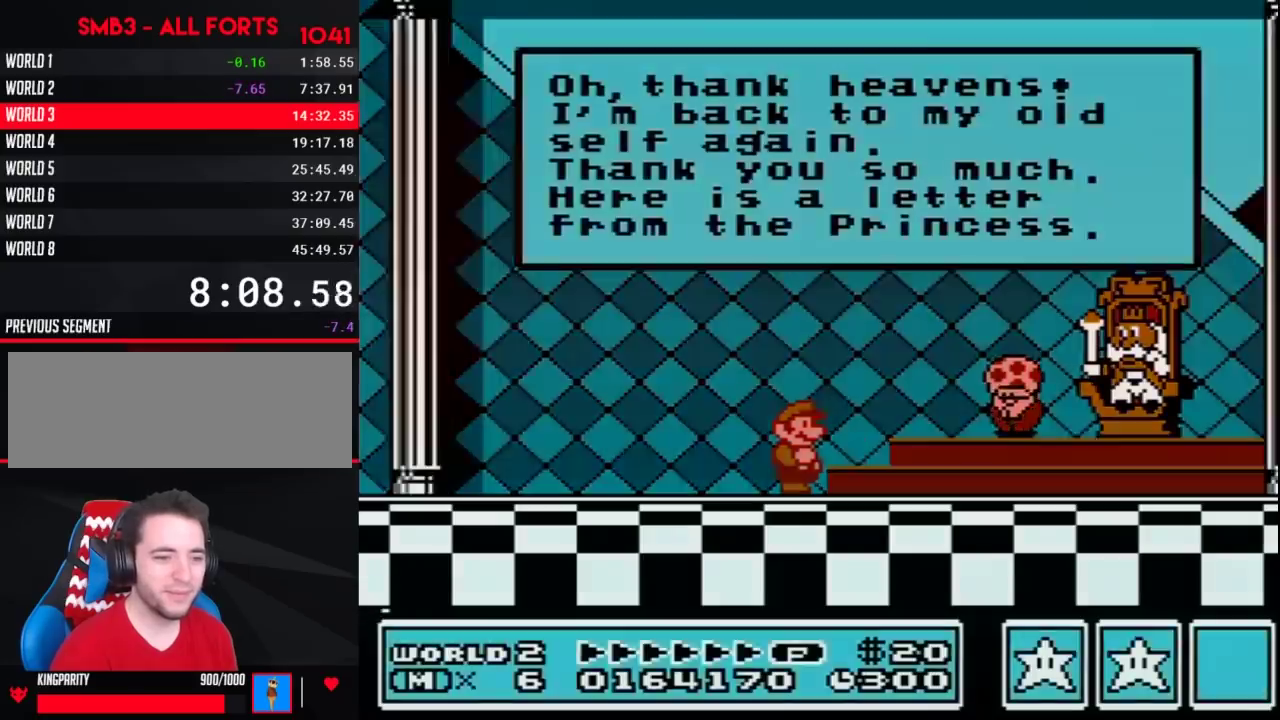
{"buttons": ["A"], "events": [[50, "A", "up"], [83, "A", "down"], [117, "A", "up"], [133, "A", "down"], [167, "A", "up"], [200, "A", "down"], [233, "A", "up"], [267, "A", "down"], [300, "A", "up"], [333, "A", "down"], [450, "A", "up"], [483, "A", "down"]]}
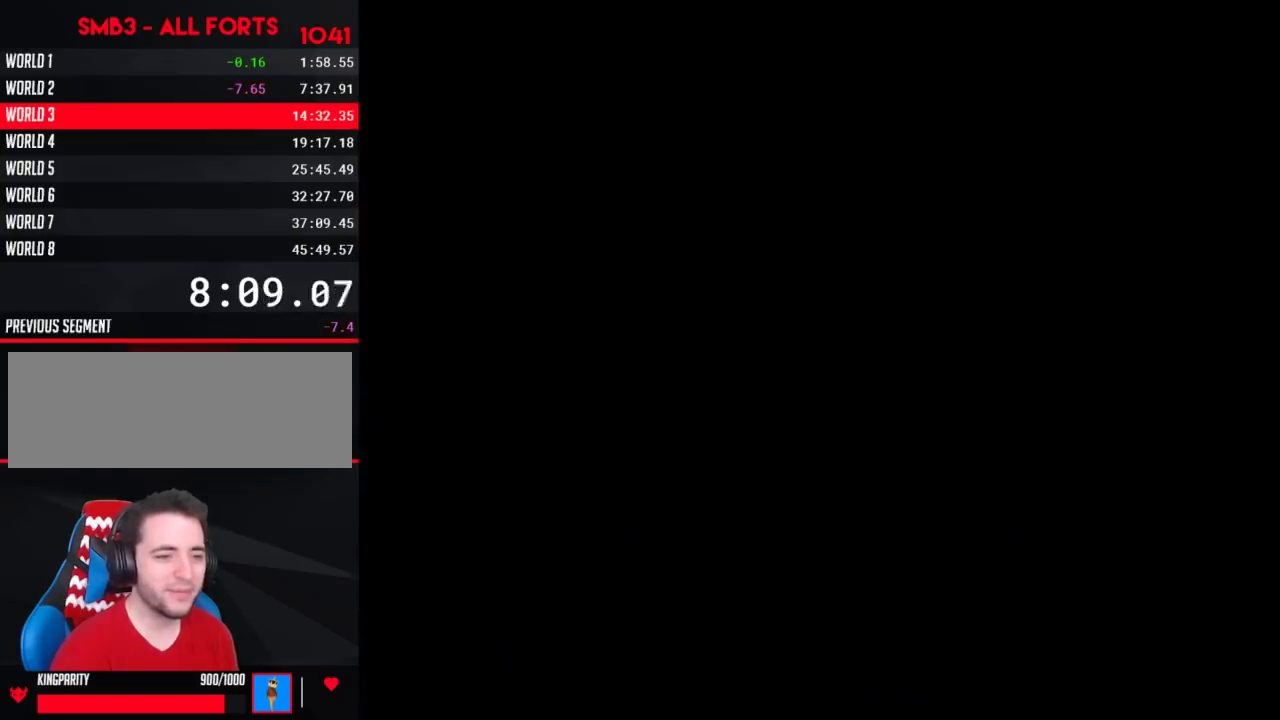
{"buttons": [], "events": [[17, "A", "up"], [50, "A", "down"], [83, "A", "up"], [117, "A", "down"], [150, "A", "up"], [167, "A", "down"], [217, "A", "up"], [333, "A", "down"], [367, "A", "up"], [383, "A", "down"], [417, "A", "up"], [450, "A", "down"], [483, "A", "up"]]}
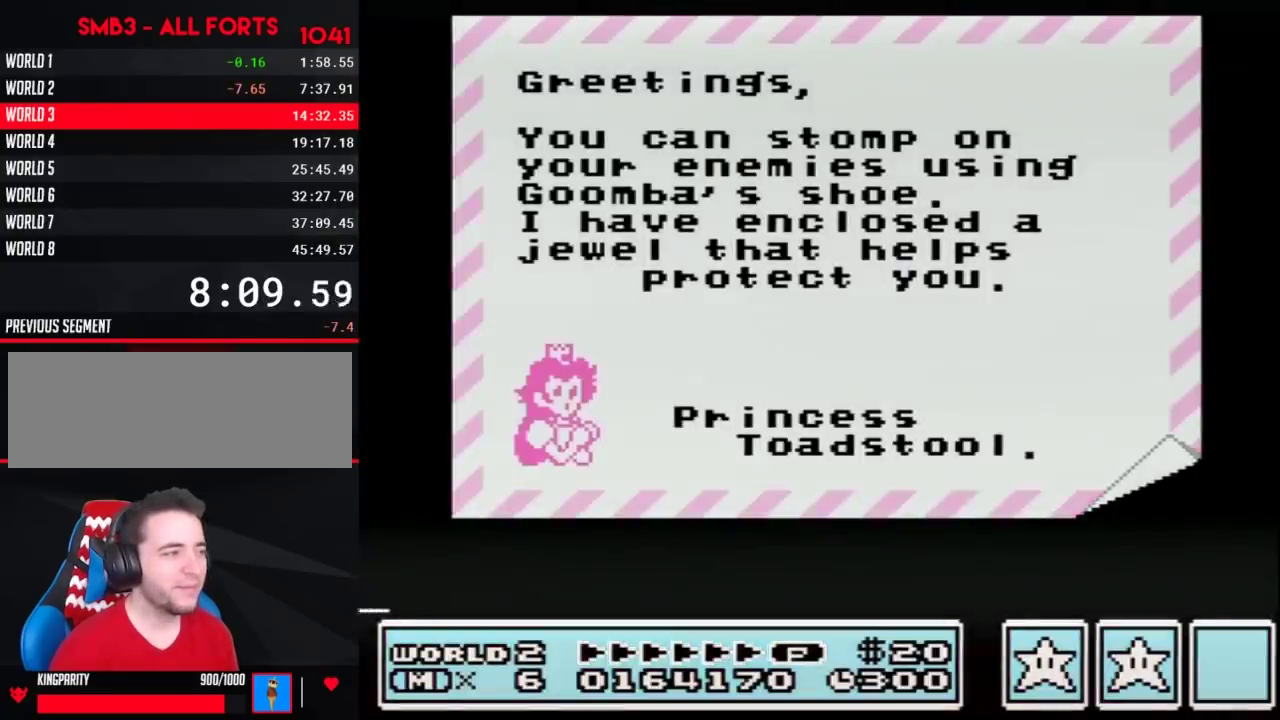
{"buttons": [], "events": [[50, "A", "down"], [83, "A", "up"], [117, "A", "down"], [133, "A", "up"], [167, "A", "down"], [200, "A", "up"], [233, "A", "down"], [267, "A", "up"], [300, "A", "down"], [383, "A", "up"]]}
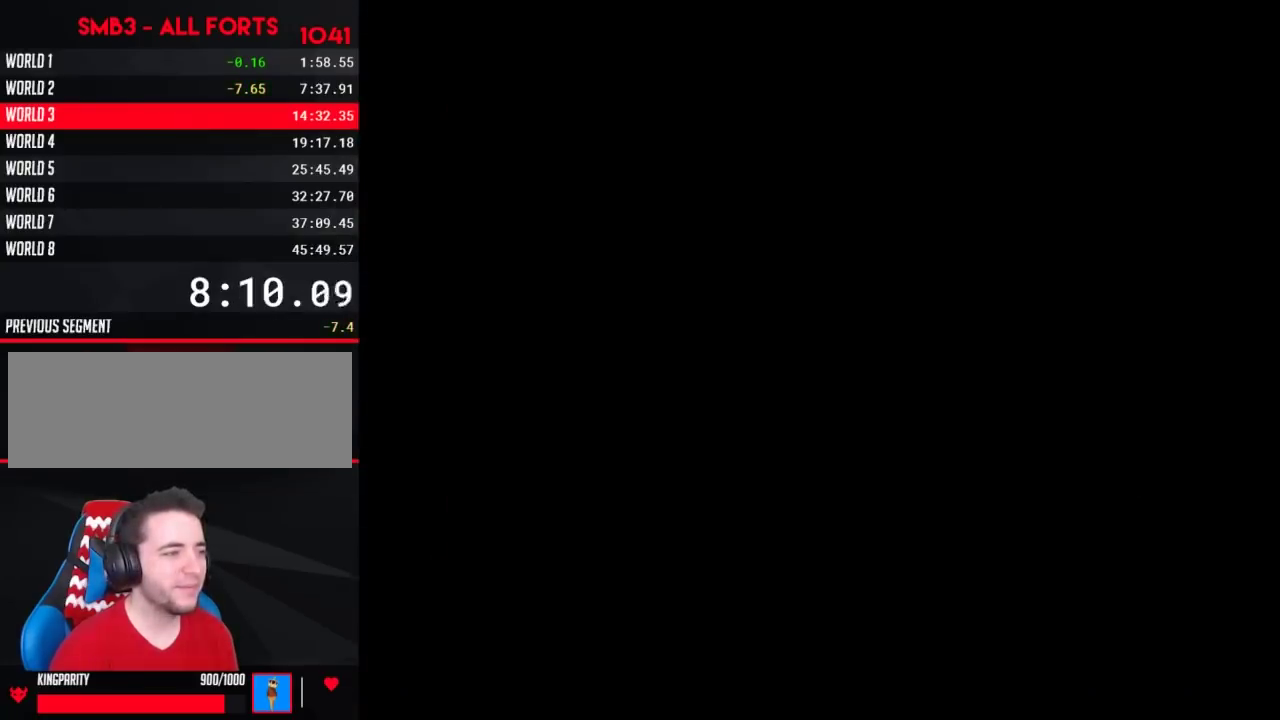
{"buttons": [], "events": [[167, "A", "down"], [200, "A", "up"], [267, "A", "down"], [333, "A", "up"], [400, "A", "down"], [450, "A", "up"]]}
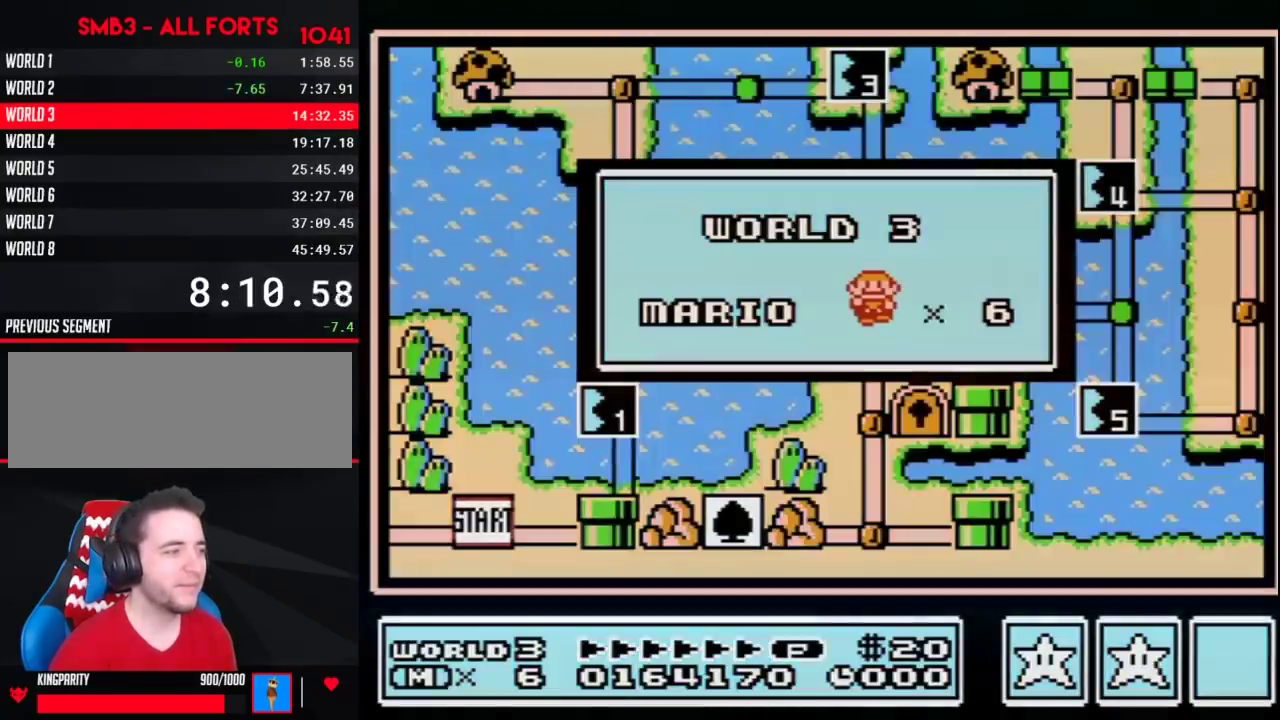
{"buttons": []}
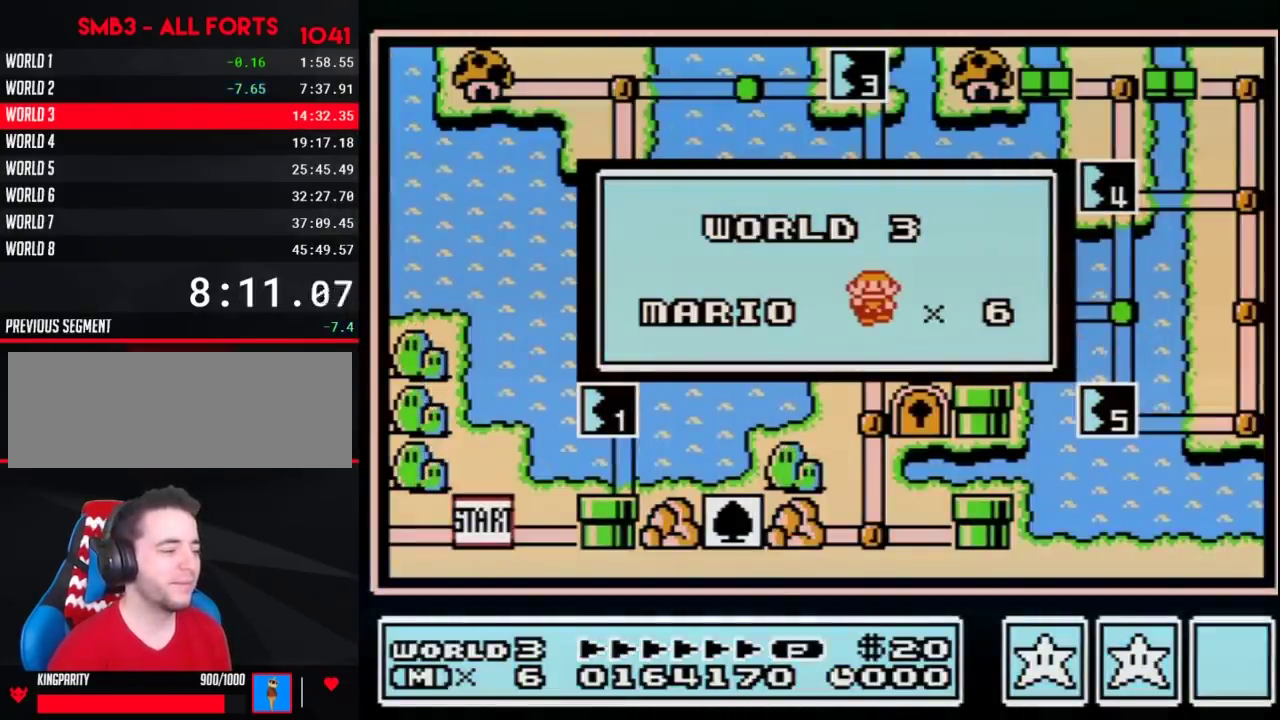
{"buttons": []}
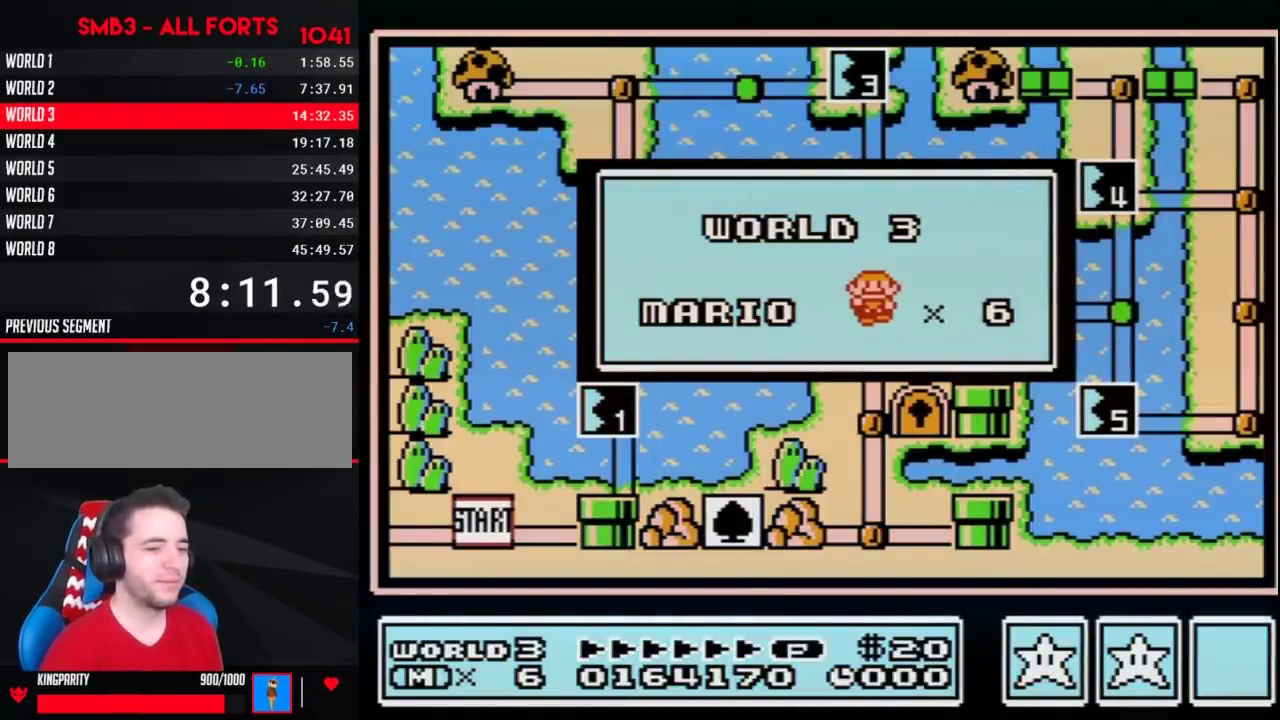
{"buttons": []}
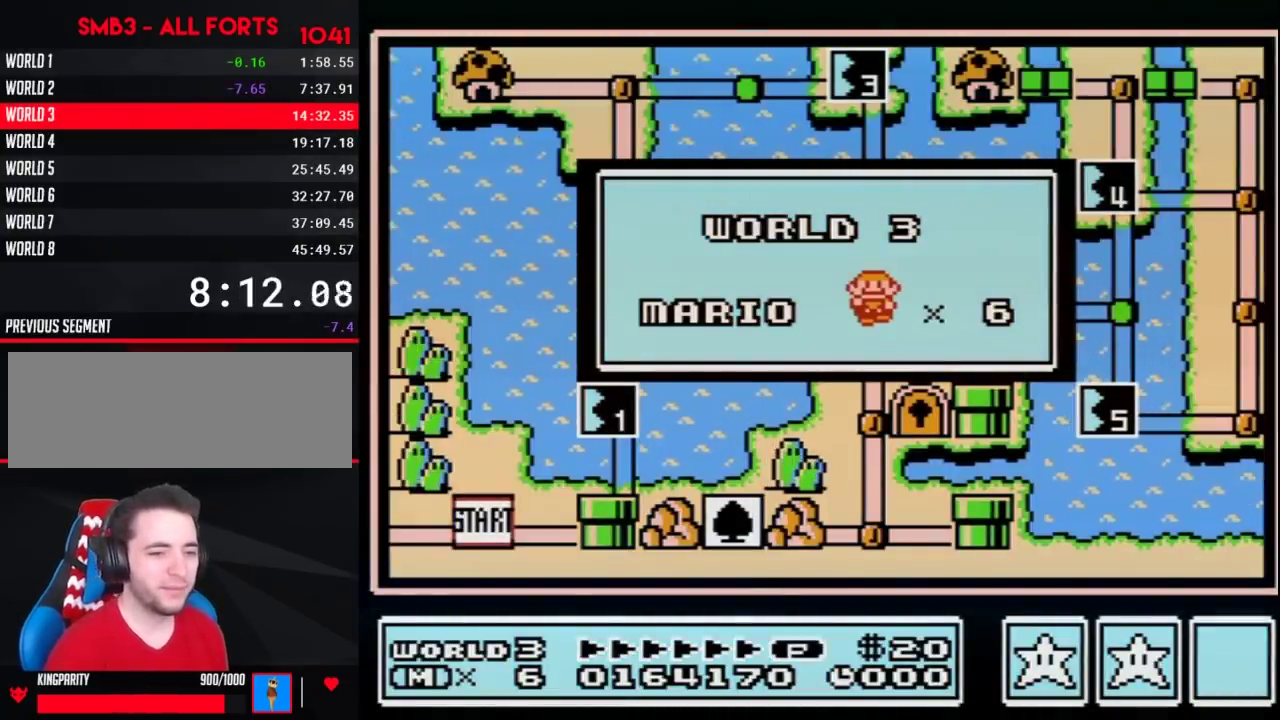
{"buttons": []}
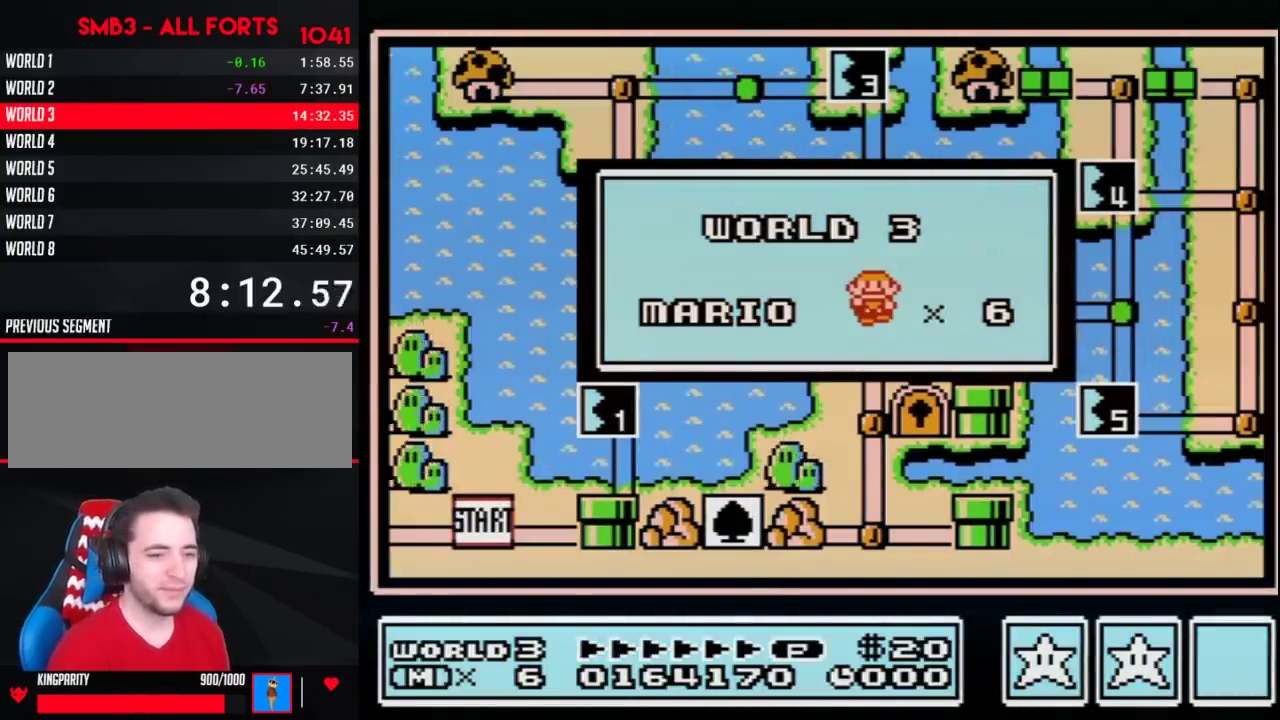
{"buttons": []}
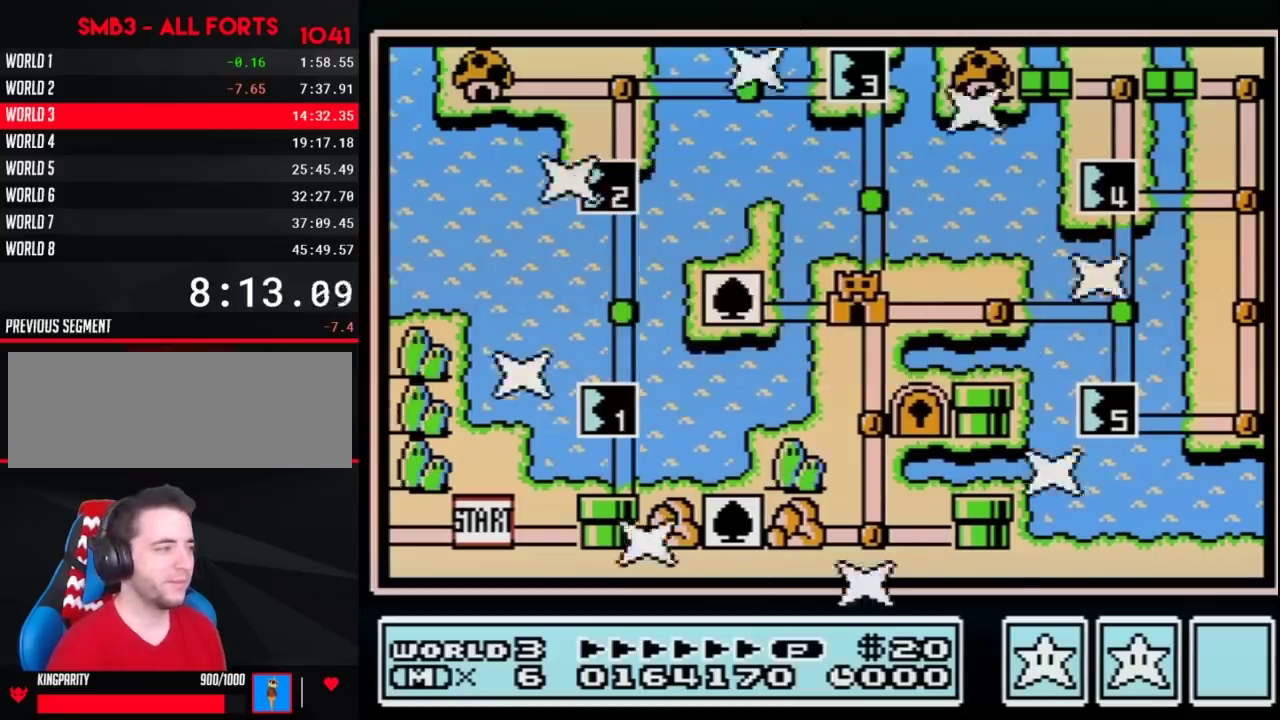
{"buttons": []}
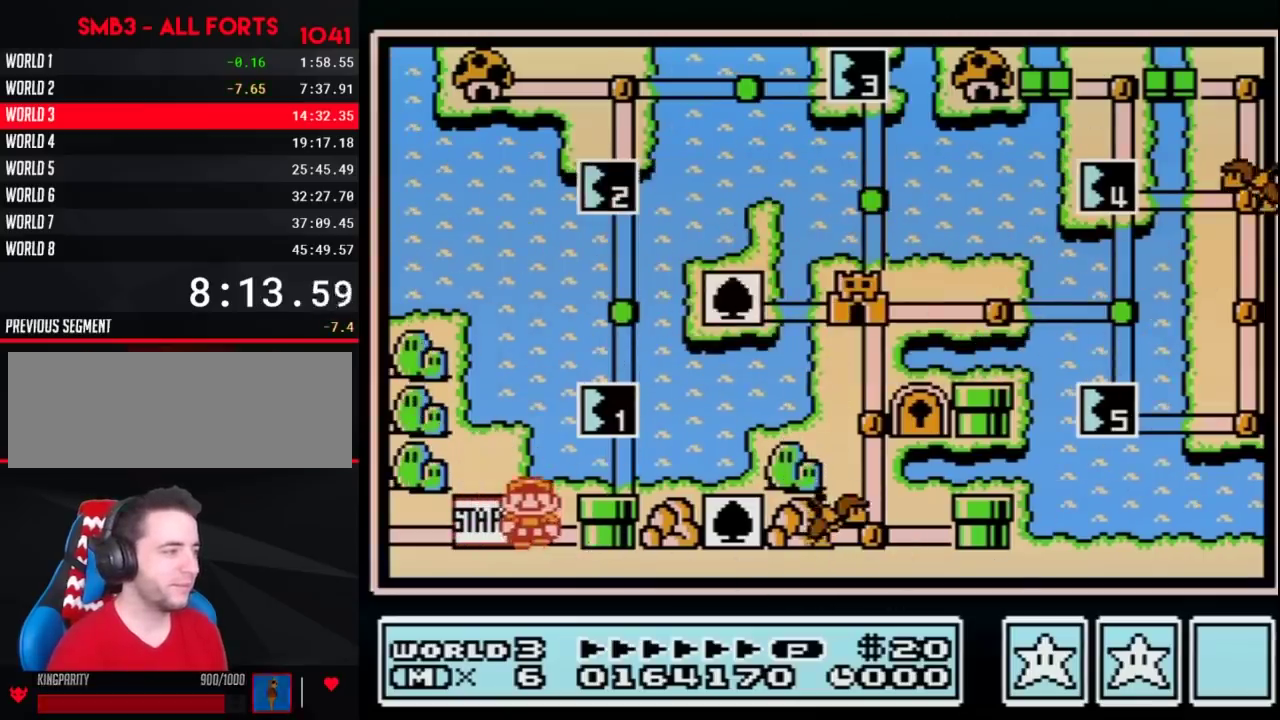
{"buttons": ["DPAD_UP"], "events": [[17, "DPAD_RIGHT", "down"], [200, "DPAD_RIGHT", "up"], [300, "DPAD_UP", "down"]]}
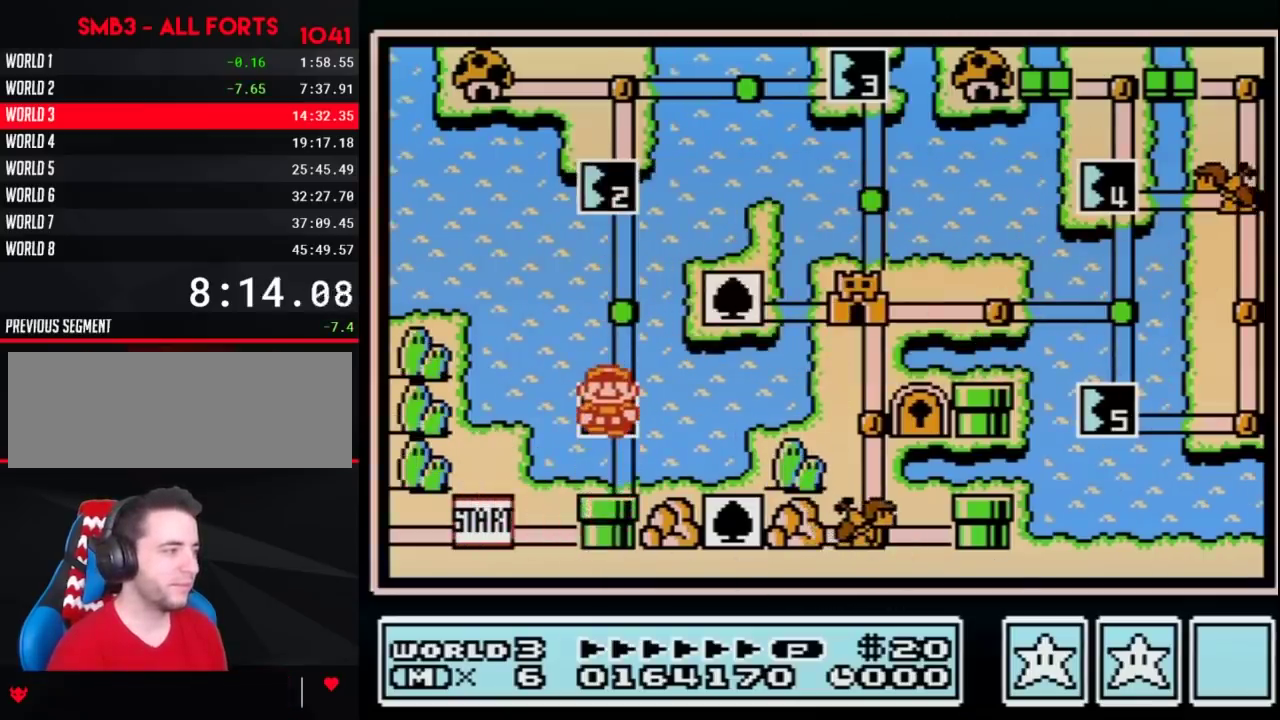
{"buttons": ["DPAD_UP"]}
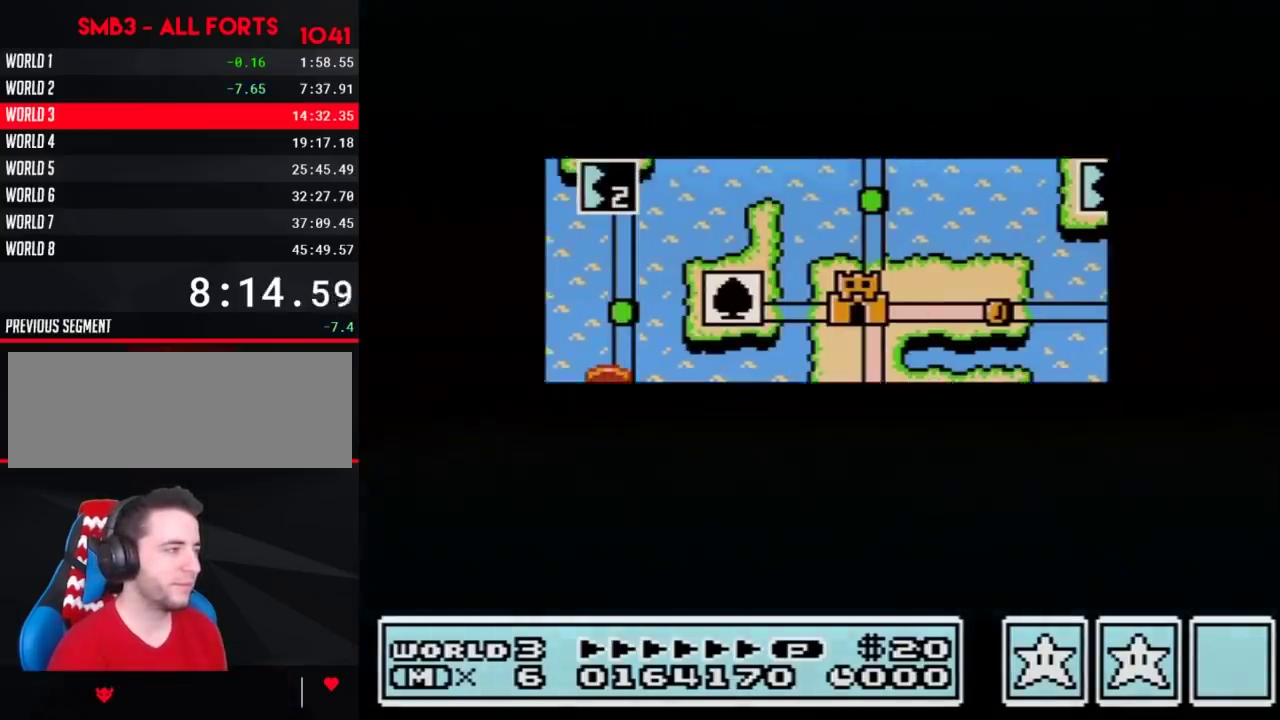
{"buttons": ["DPAD_UP"]}
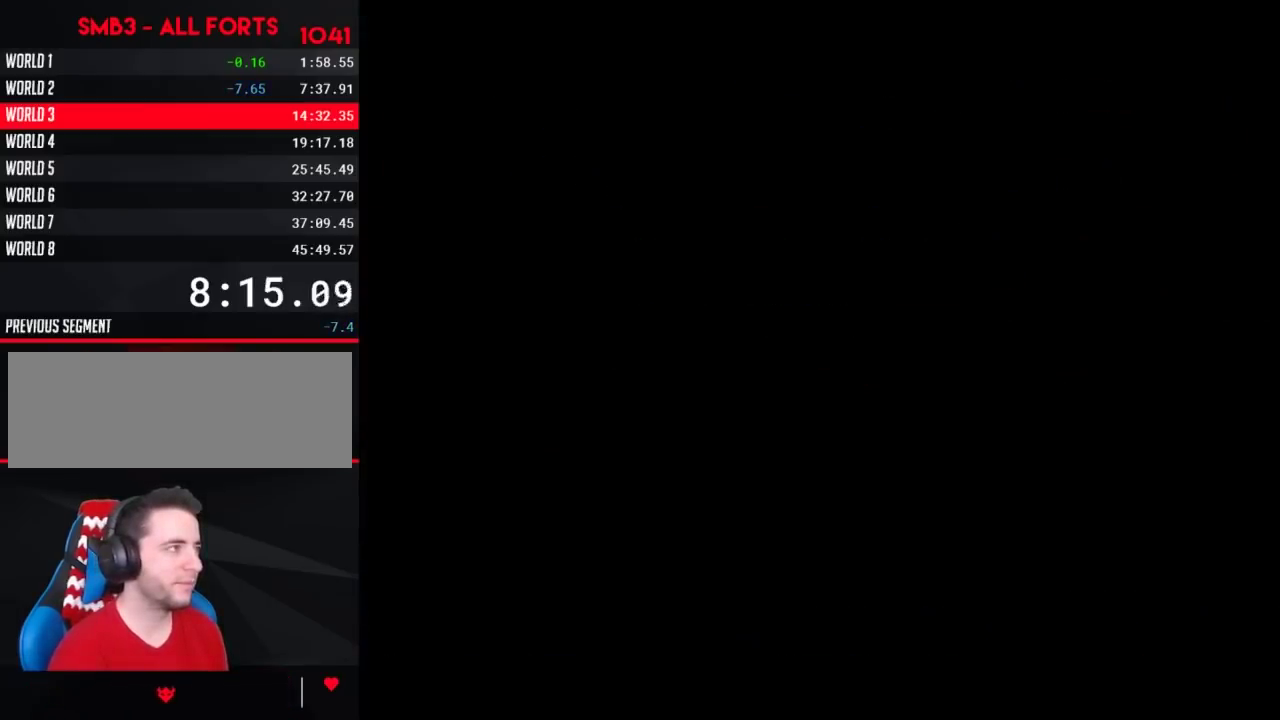
{"buttons": ["B", "DPAD_RIGHT"], "events": [[233, "DPAD_UP", "up"], [267, "A", "down"], [300, "A", "up"], [300, "B", "down"], [300, "DPAD_RIGHT", "down"]]}
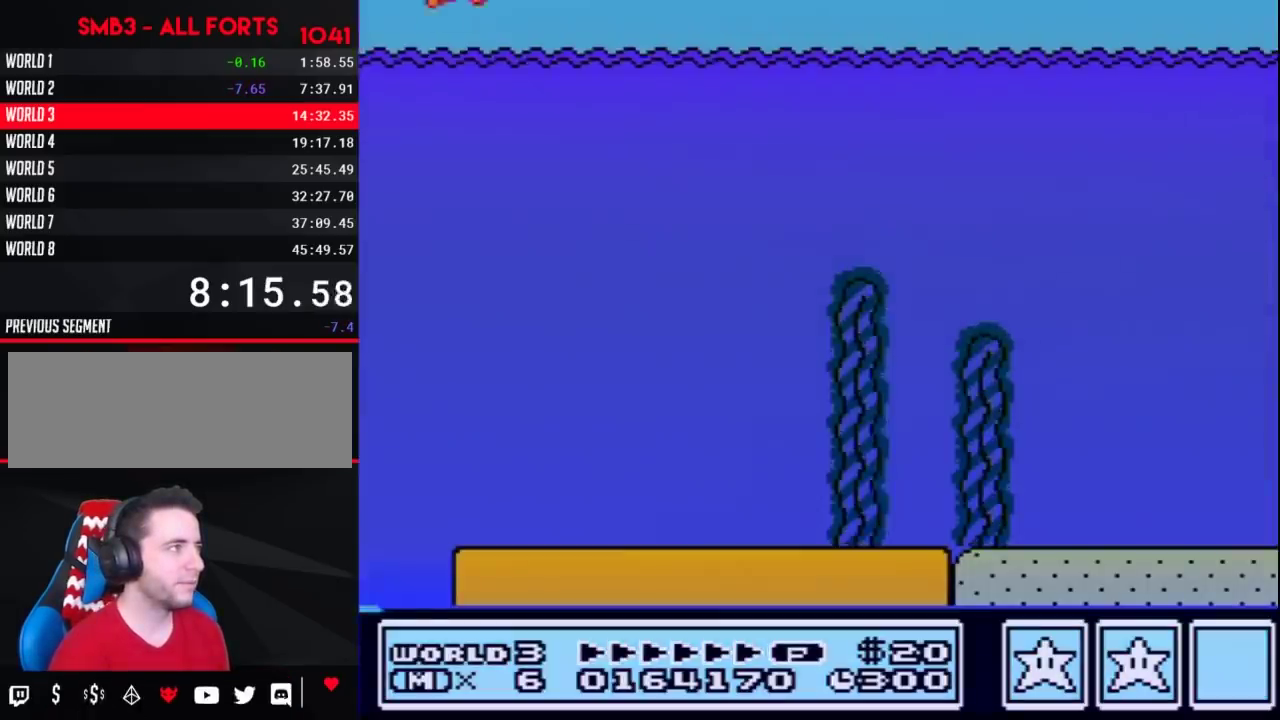
{"buttons": ["A", "B", "DPAD_RIGHT"], "events": [[50, "A", "down"]]}
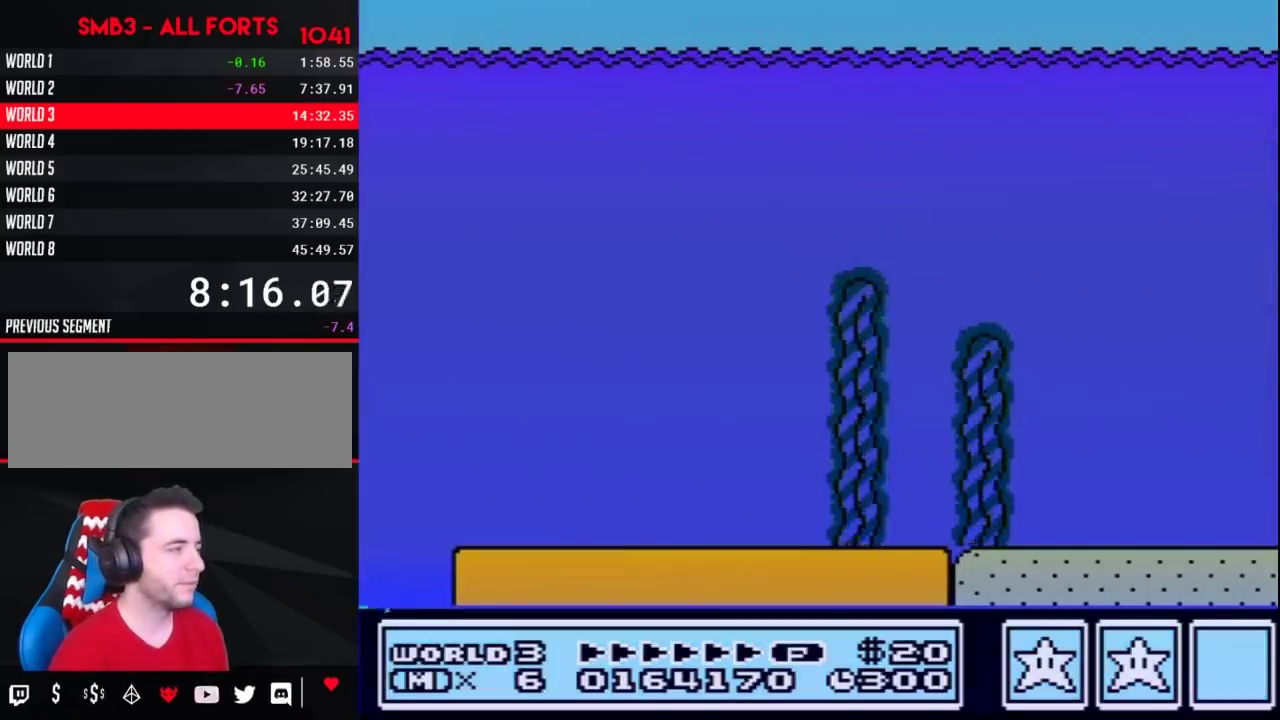
{"buttons": ["A", "B", "DPAD_RIGHT"]}
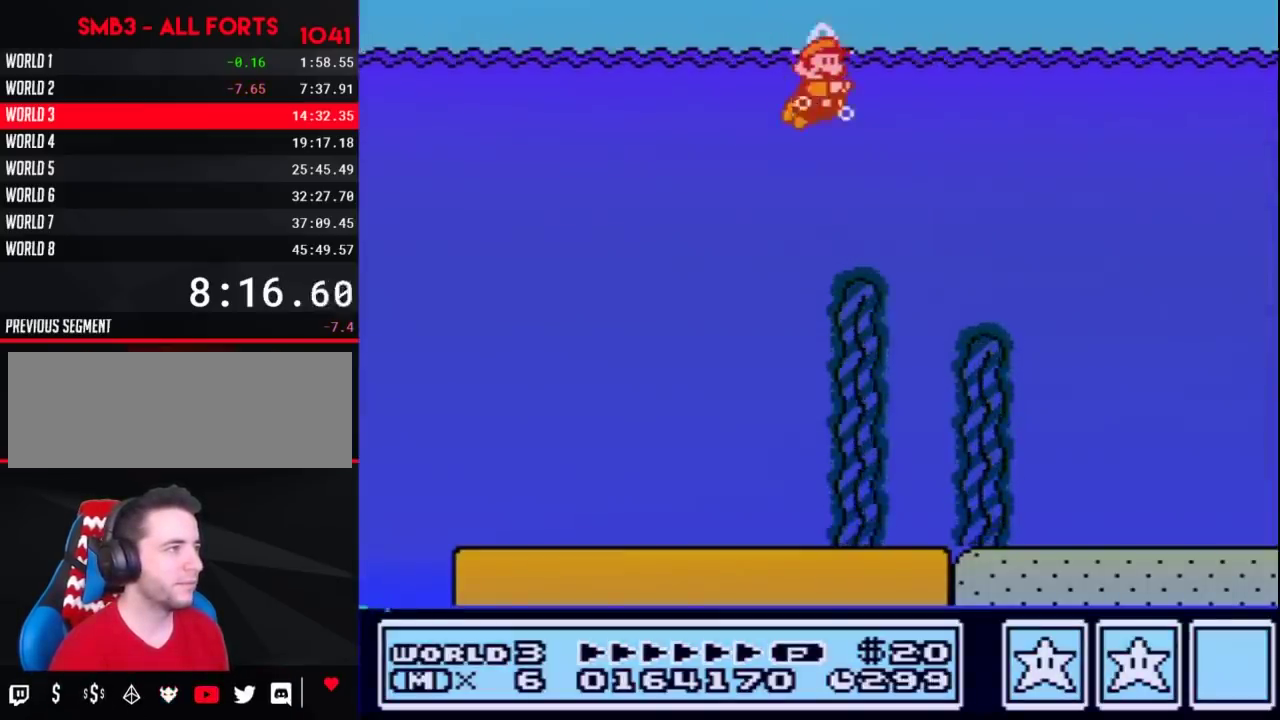
{"buttons": ["B", "DPAD_RIGHT"], "events": [[267, "A", "up"]]}
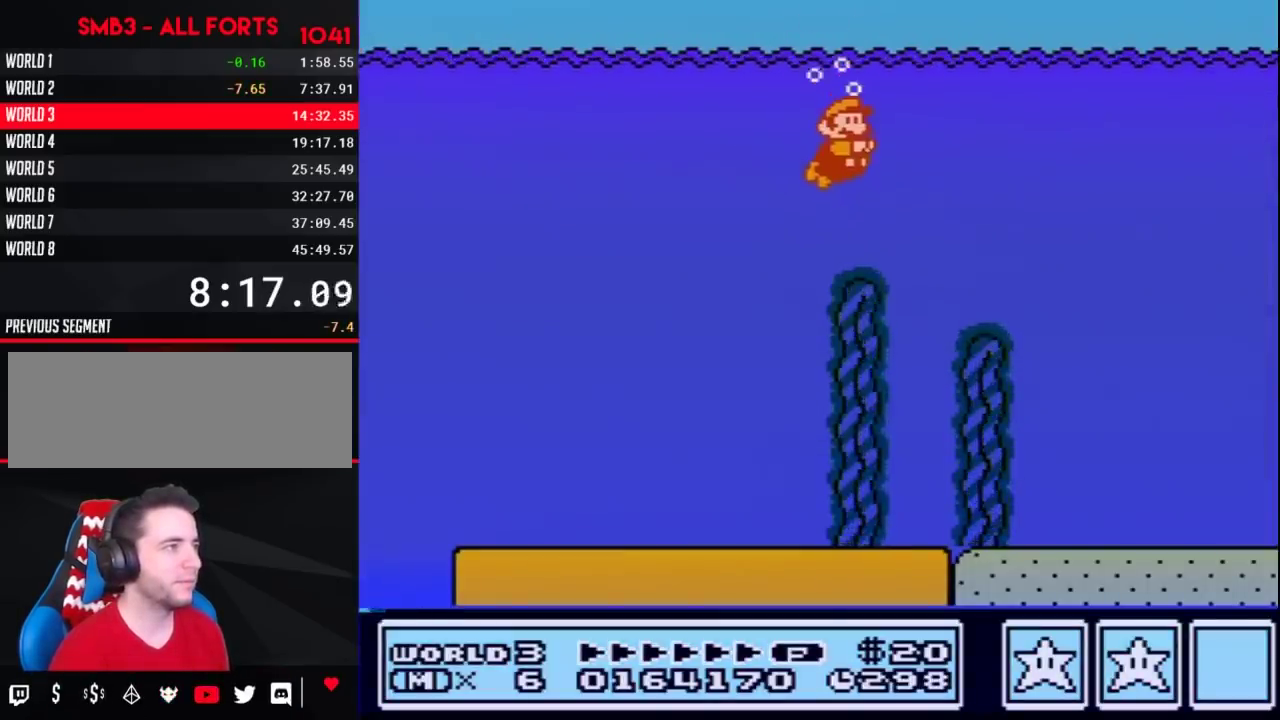
{"buttons": ["B", "DPAD_RIGHT"], "events": [[167, "A", "down"], [200, "A", "up"], [267, "A", "down"], [333, "A", "up"], [367, "A", "down"], [450, "A", "up"]]}
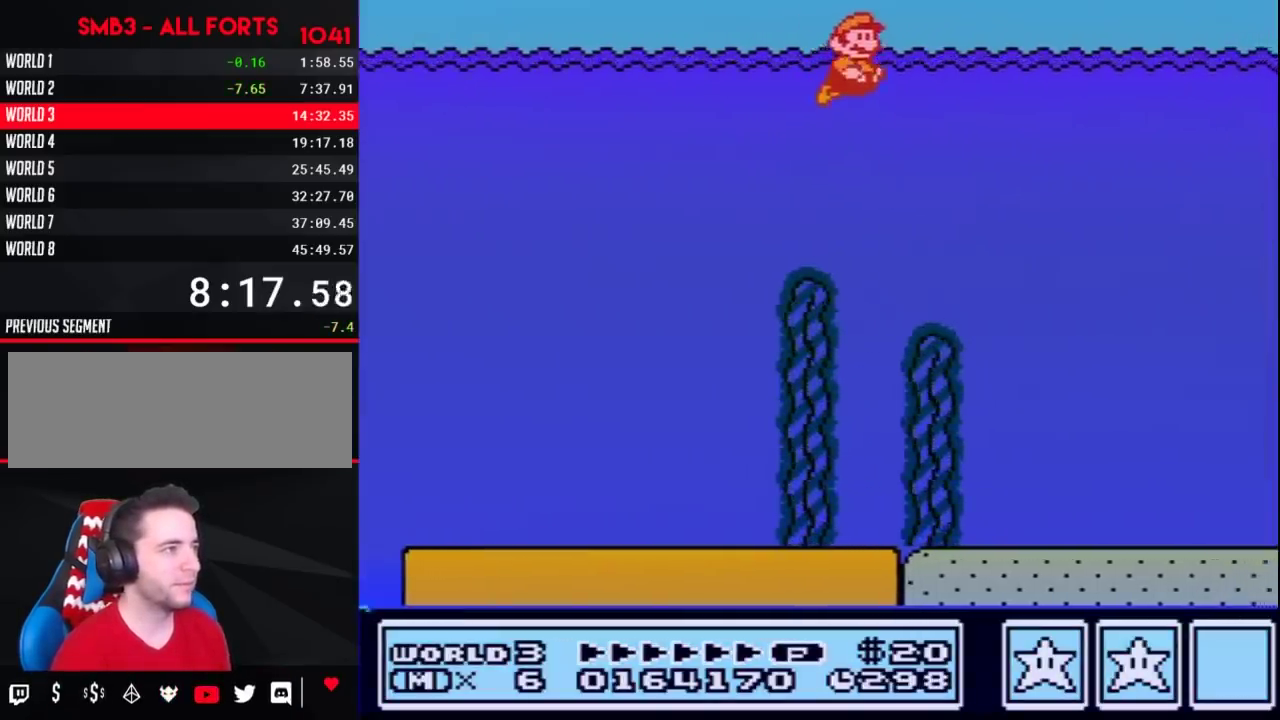
{"buttons": ["B", "DPAD_RIGHT"]}